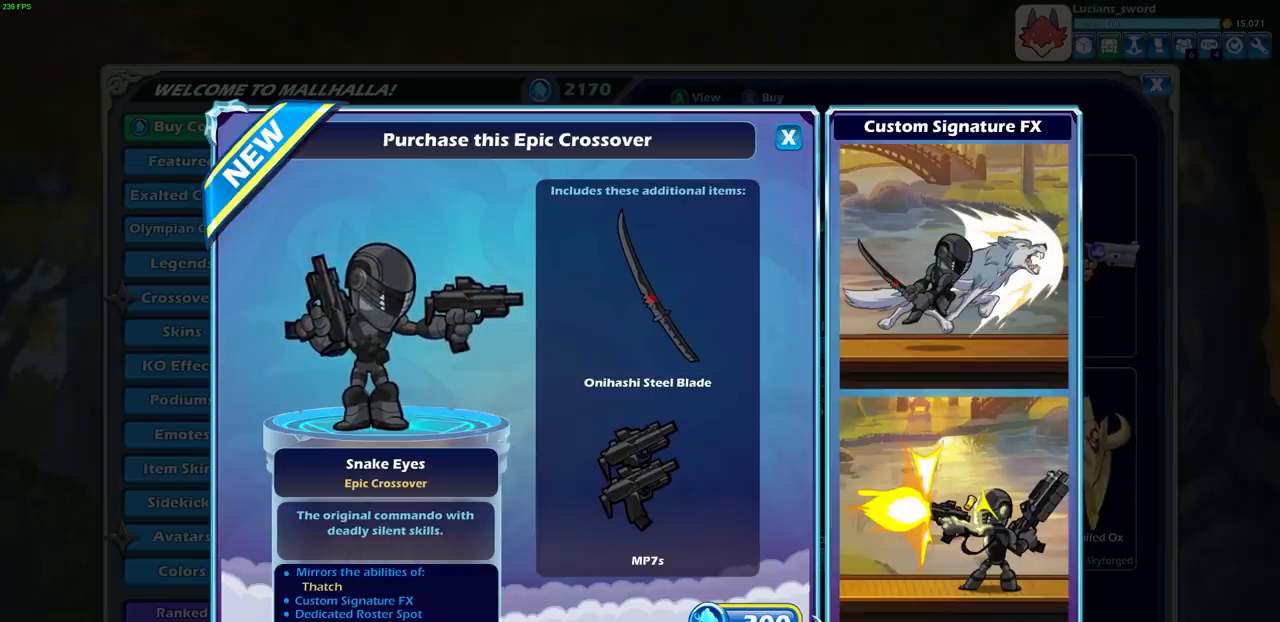
Gameplay with a controller (PlayStation layout); each line is a JSON object with the inputs held at the frame after it. "events" lists button and stick changes between this image and that frame as [ms after this image, input, new state], when the widget could be followed in between. Not read: left_stick right_stick.
{"buttons": [], "events": [[17, "CROSS", "down"], [133, "CROSS", "up"]]}
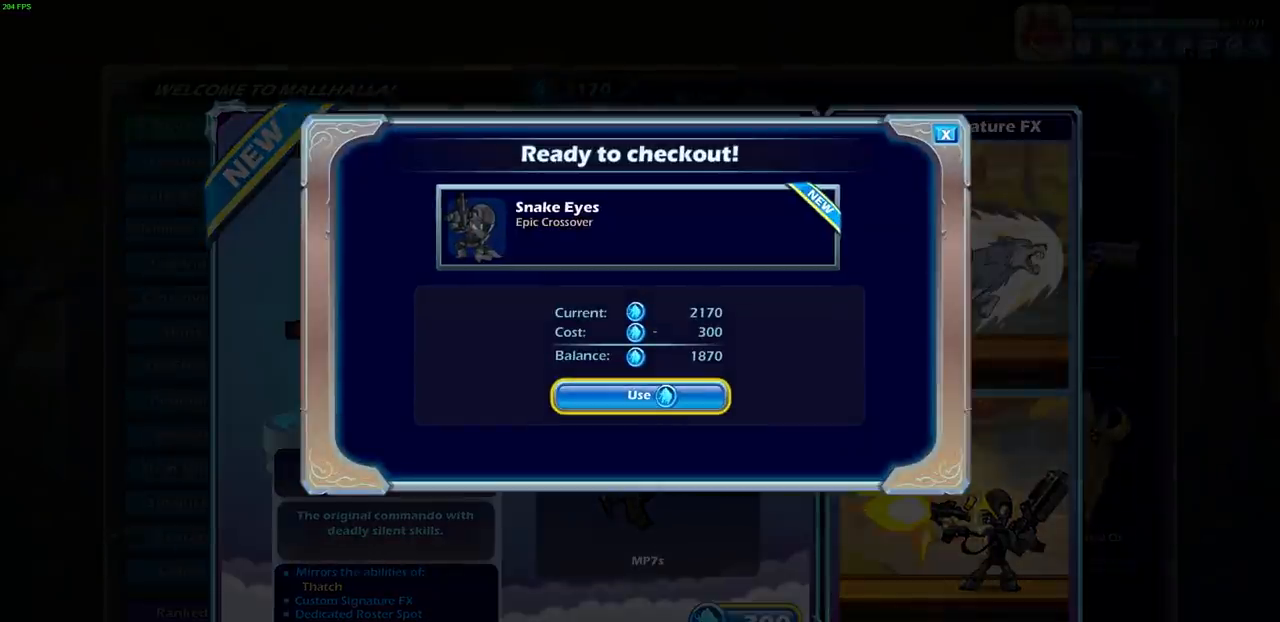
{"buttons": [], "events": [[200, "CROSS", "down"], [267, "CROSS", "up"]]}
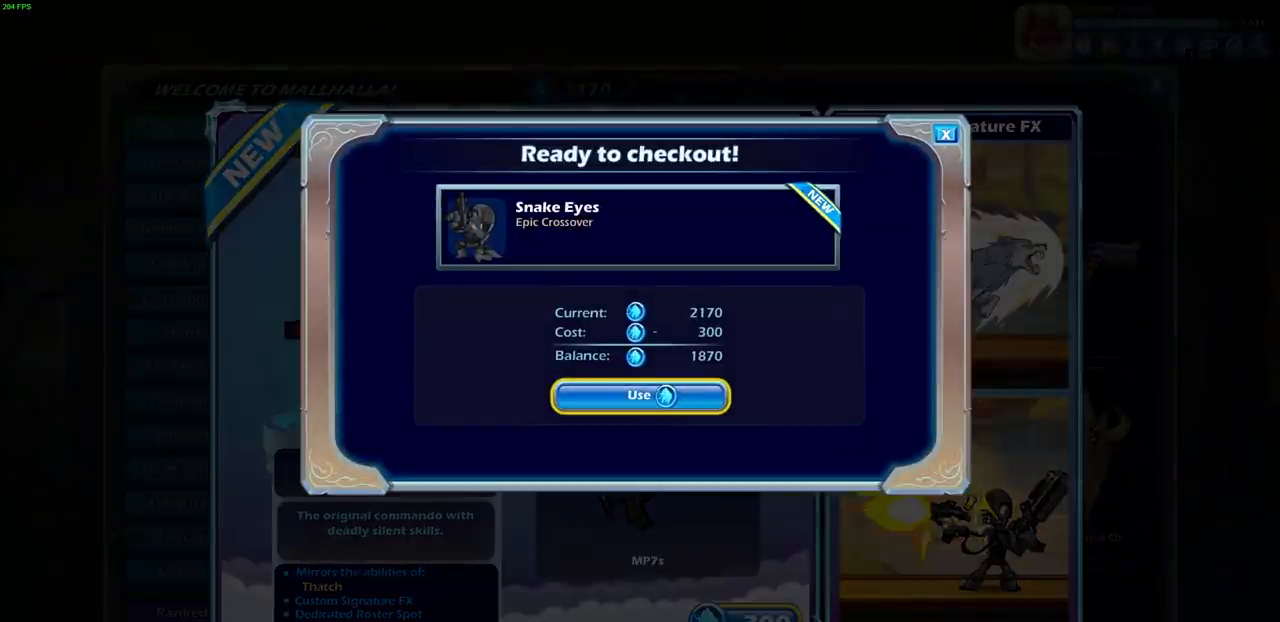
{"buttons": [], "events": []}
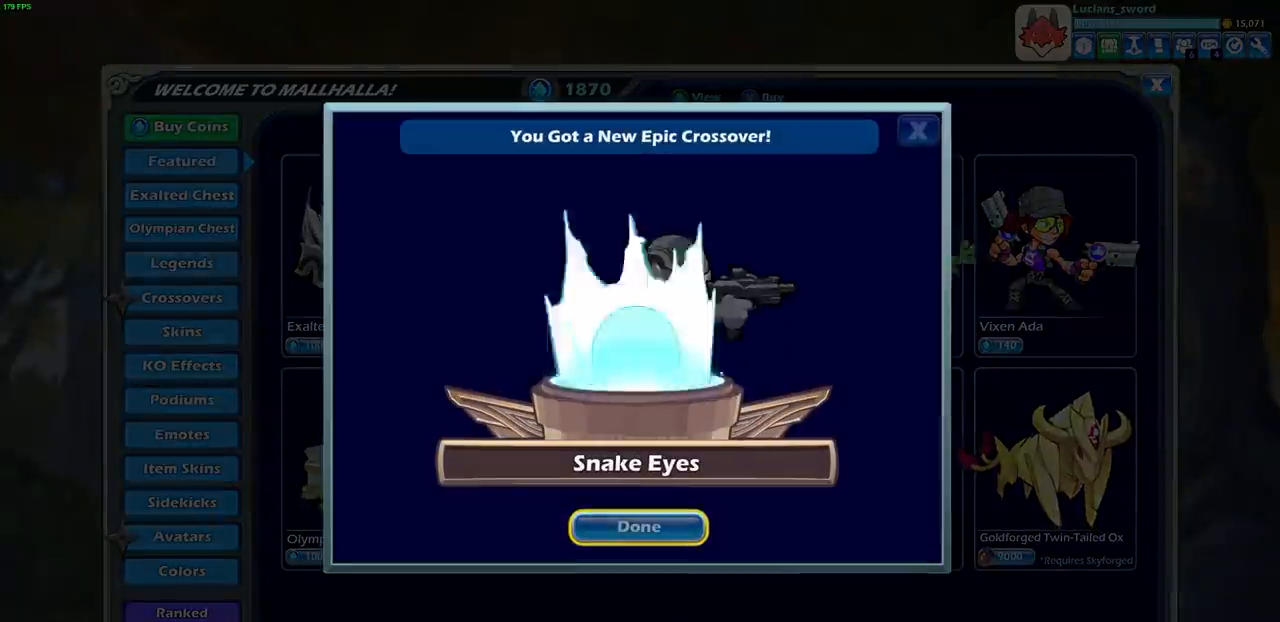
{"buttons": [], "events": []}
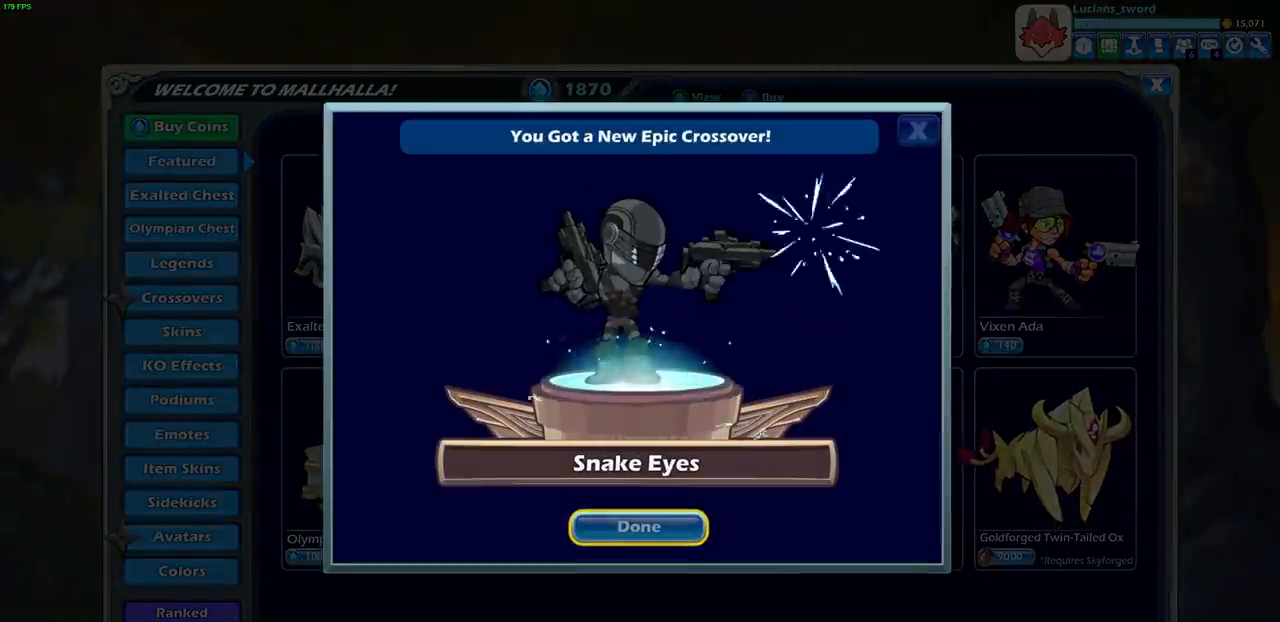
{"buttons": [], "events": []}
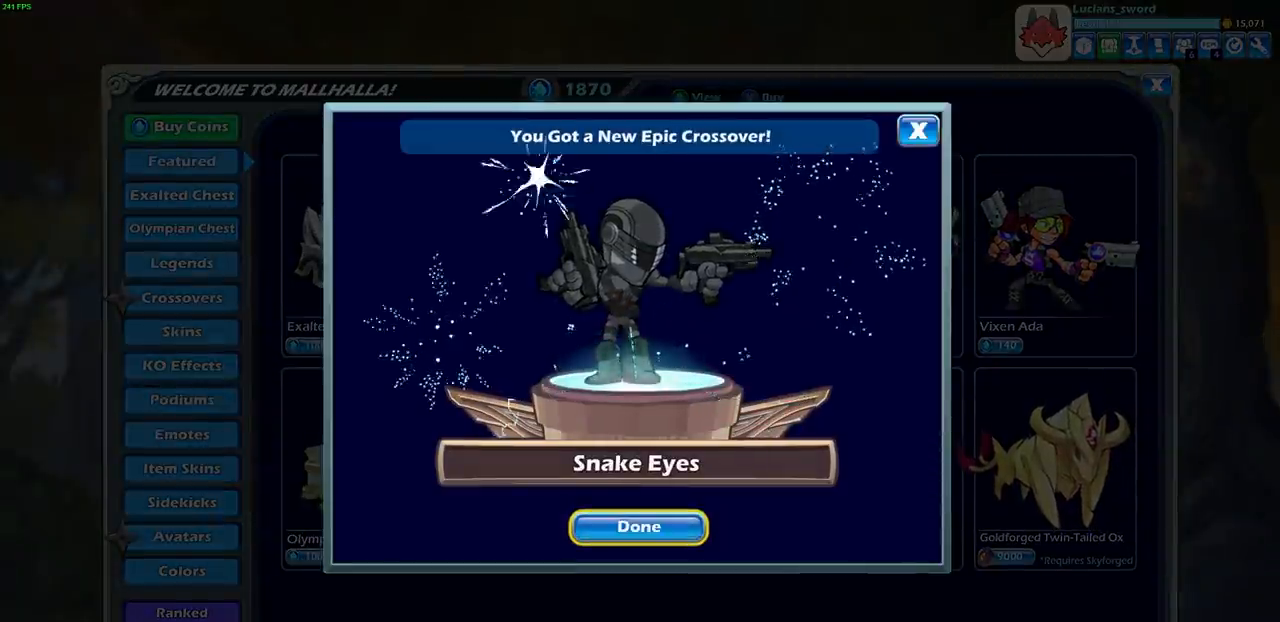
{"buttons": [], "events": [[50, "CROSS", "down"], [133, "CROSS", "up"]]}
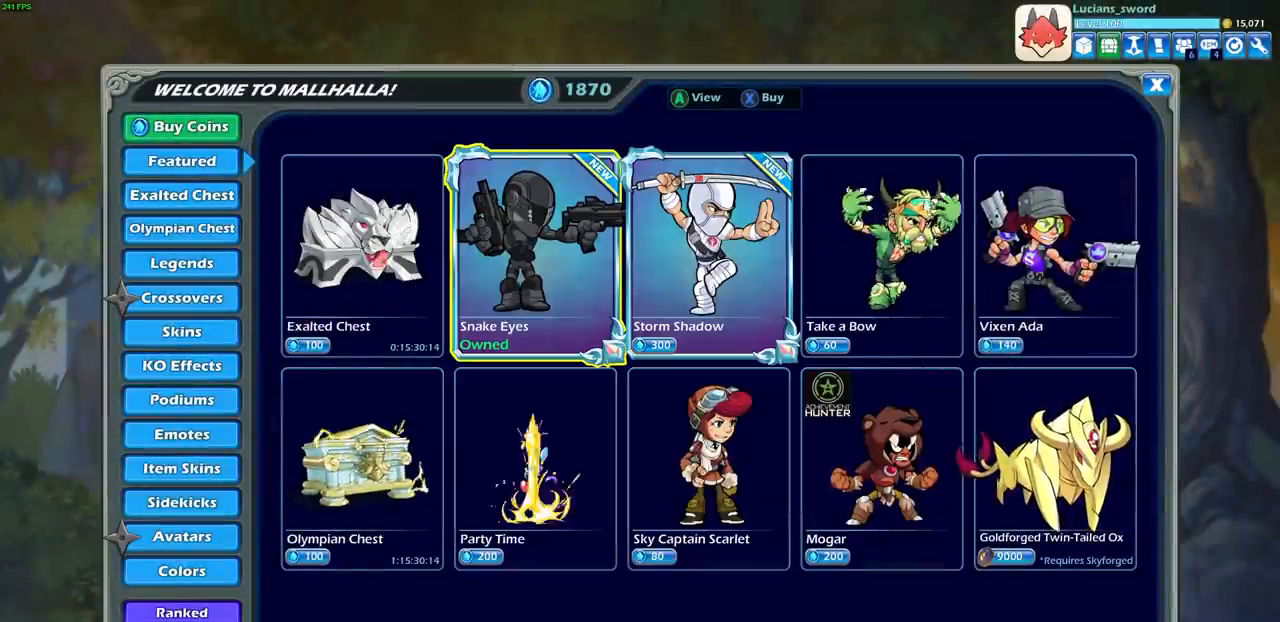
{"buttons": [], "events": []}
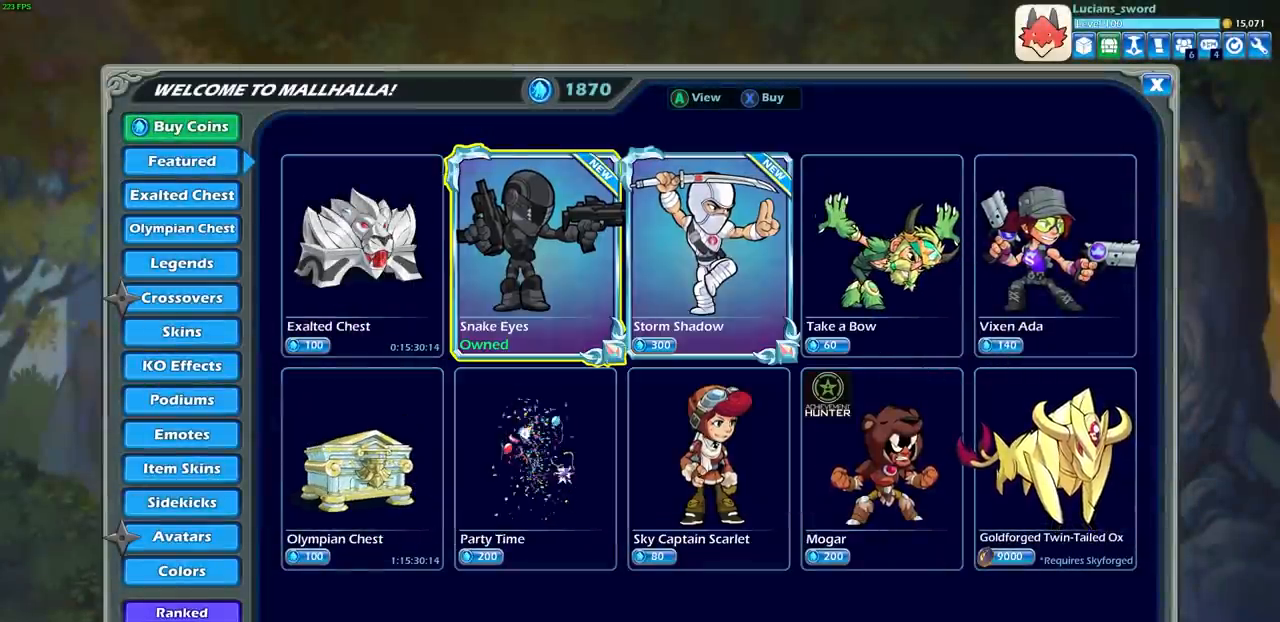
{"buttons": [], "events": []}
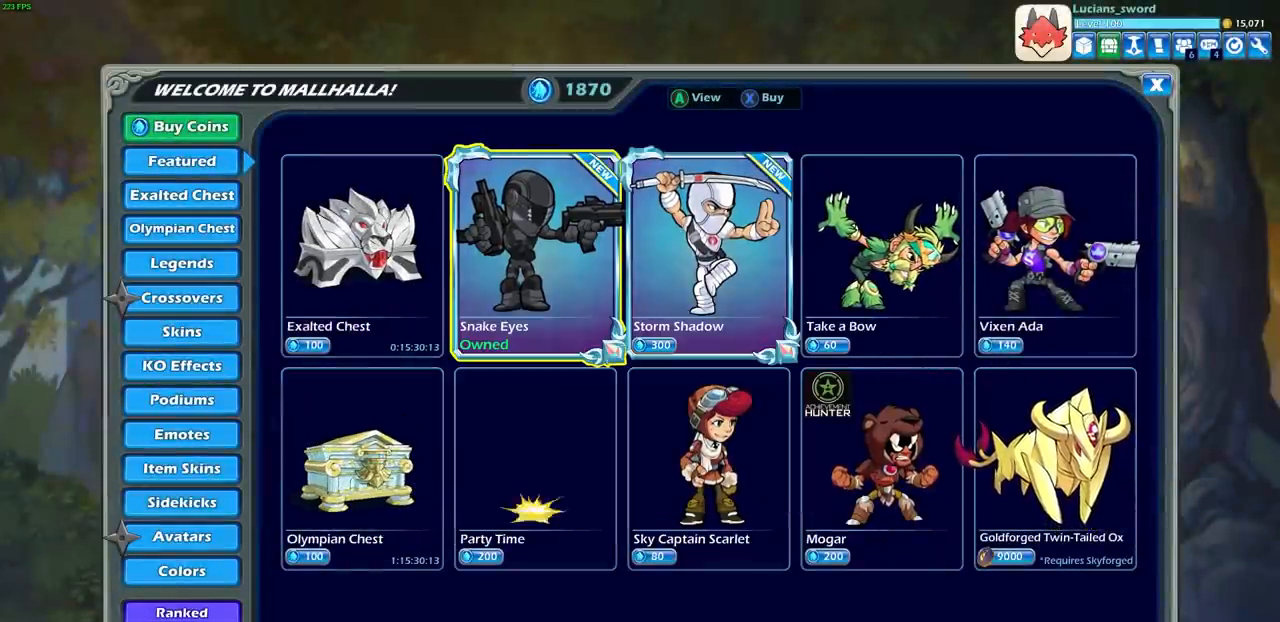
{"buttons": [], "events": [[167, "DPAD_RIGHT", "down"], [267, "DPAD_RIGHT", "up"]]}
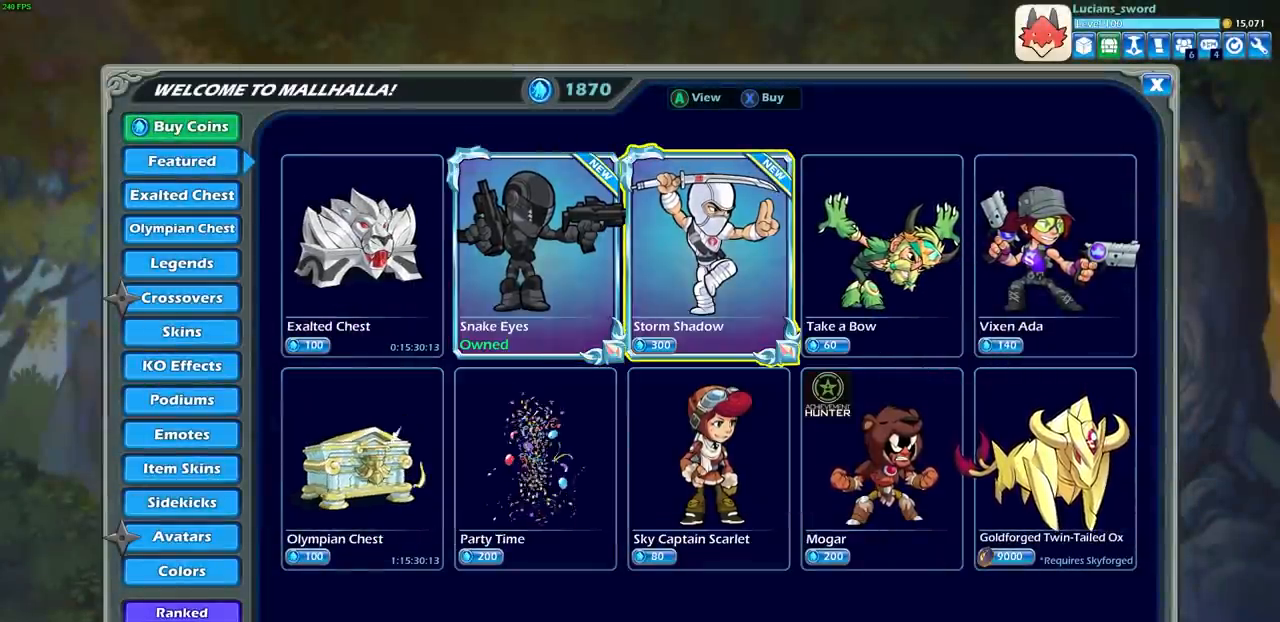
{"buttons": [], "events": []}
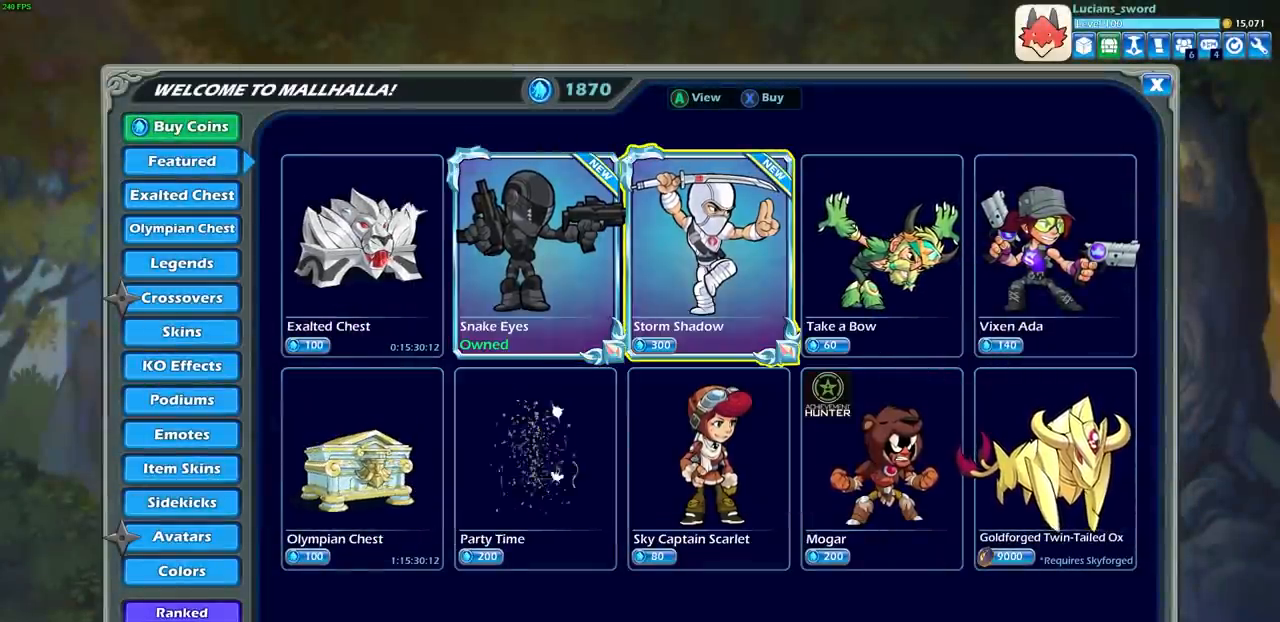
{"buttons": [], "events": [[367, "CROSS", "down"], [467, "CROSS", "up"]]}